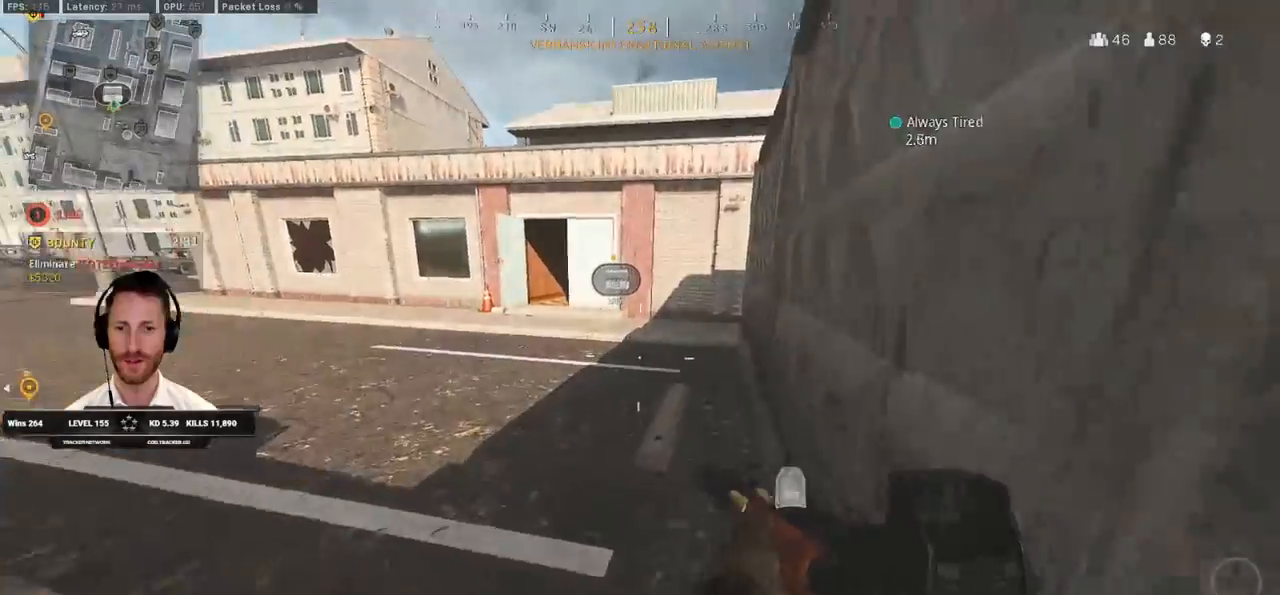
Gameplay with keyboard and mouse; each line is a JSON object with the keys and mouse buttons held at the frame after it. "events" lists presses ("down") and releases ("up") of "1", "2", "3", "4", "5", "a", "alt", "b", "c", "ctrl", "d", "e", "f", "g", "q", "r", "s", "shift", "space", "t", "tab", "v", "w", "x", "z", "mouse_left", "mouse_wheel", "mouse_right", "mouse_mb4" and "mouse_mb5" between this image and that frame as [ms after this image, input, new state], when the widget could be followed in between. "mouse_left", "mouse_wheel", "mouse_right", "mouse_mb4", "mouse_mb5" = the "left", "wheel", "right", "mb4", "mb5" buttons of the "mouse" list. No other keys are recorded. "wheel" means that the mouse wheel is clicked or scrolled. Mouse movement is not recorded.
{"keys": ["shift", "w"], "mouse": [], "events": [[467, "a", "up"]]}
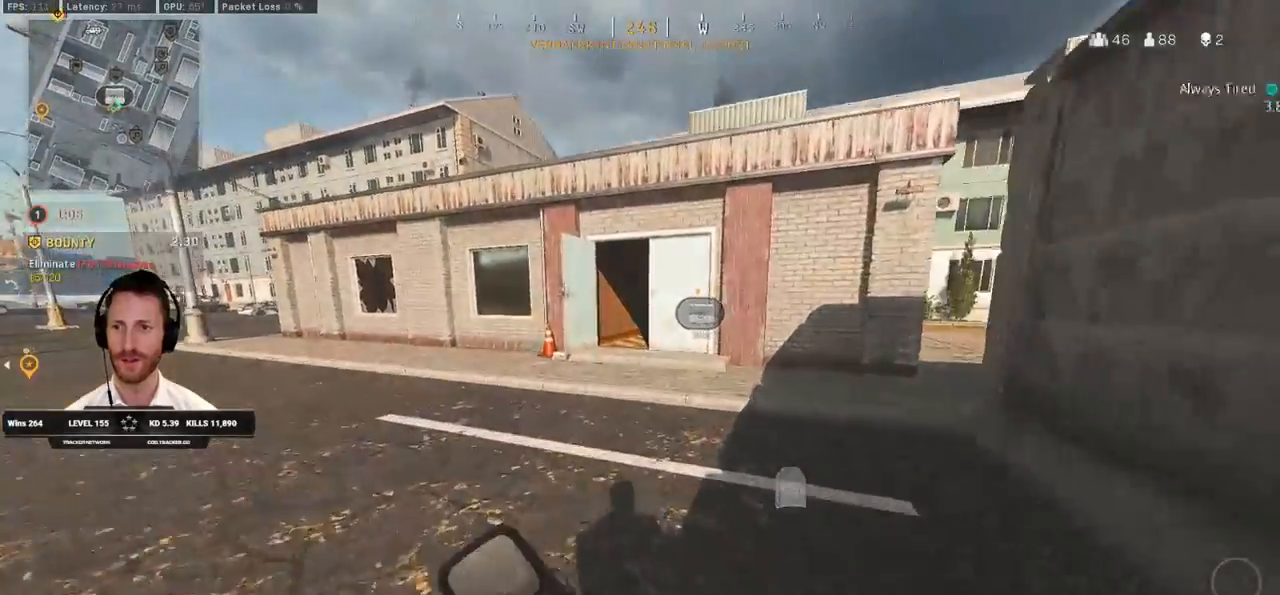
{"keys": ["c", "shift", "w"], "mouse": [], "events": [[467, "c", "down"]]}
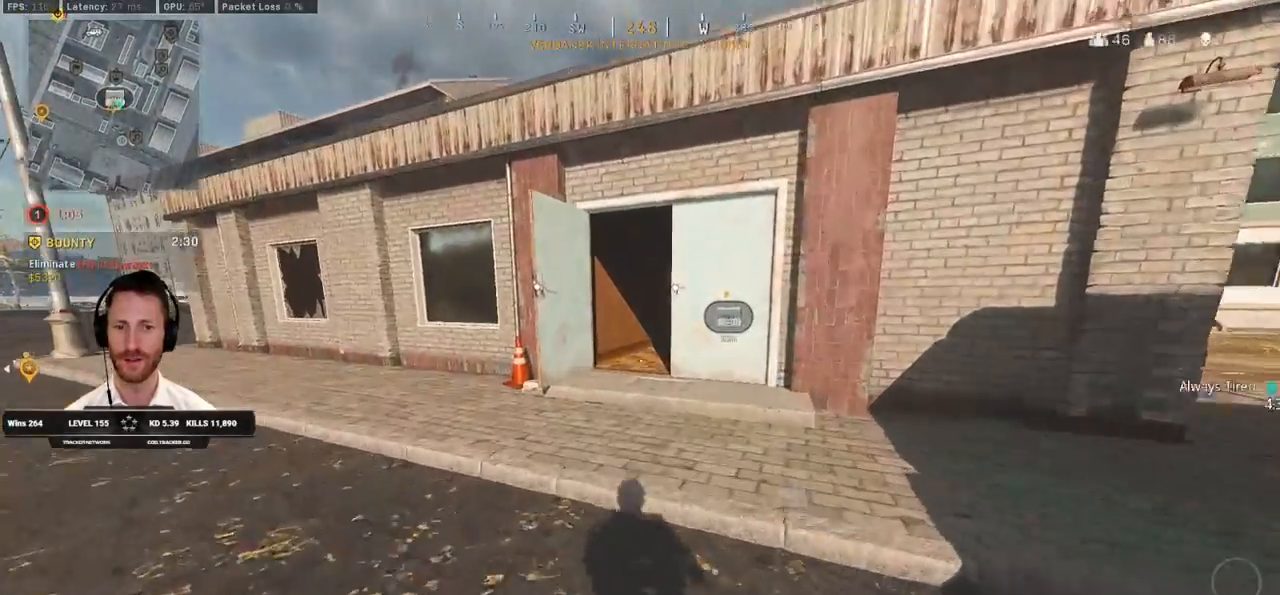
{"keys": ["shift", "w"], "mouse": [], "events": [[17, "c", "up"], [50, "shift", "up"], [100, "c", "down"], [183, "space", "down"], [233, "shift", "down"], [250, "space", "up"], [267, "c", "up"], [283, "a", "down"], [500, "a", "up"]]}
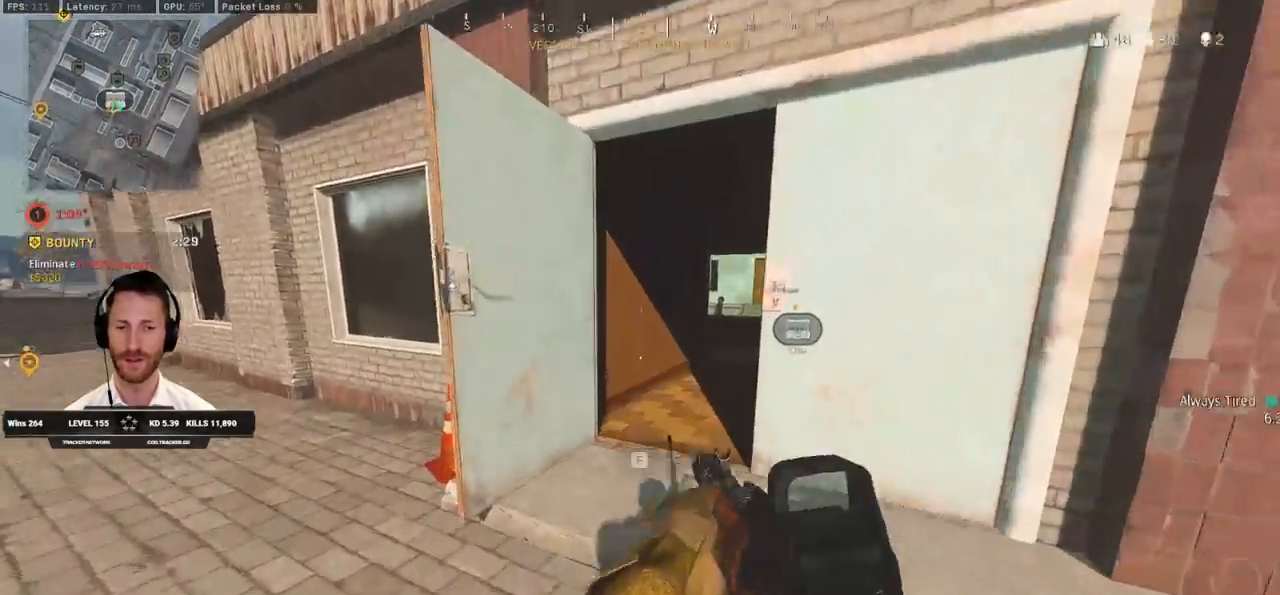
{"keys": ["d", "shift", "w"], "mouse": [], "events": [[217, "d", "down"]]}
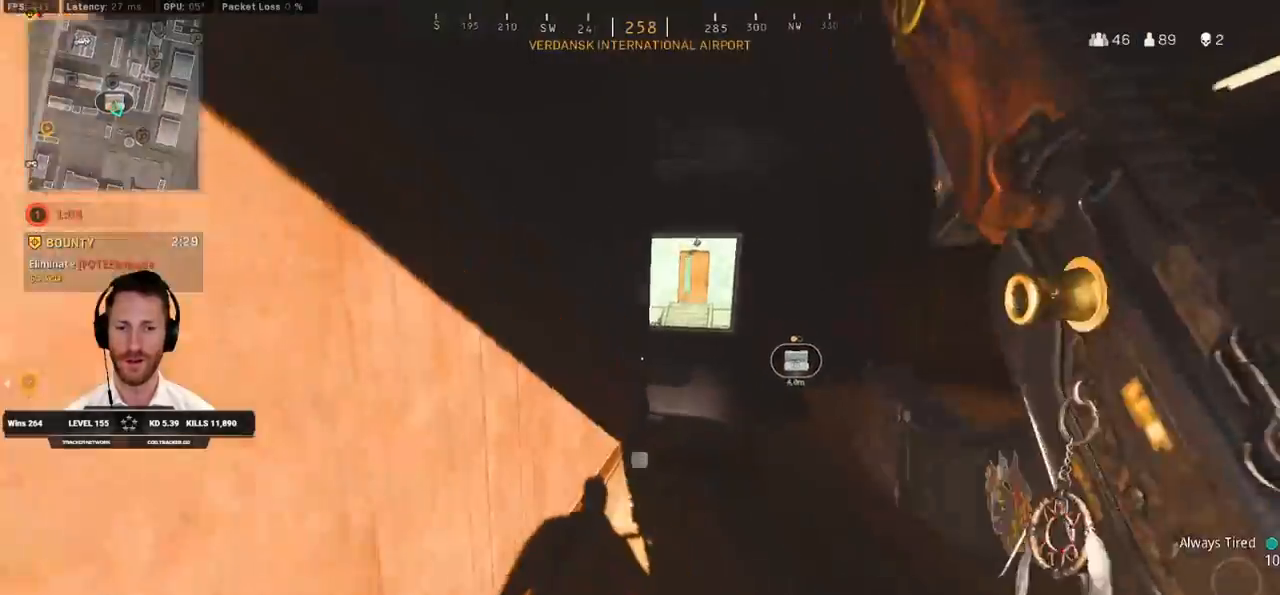
{"keys": ["shift", "w"], "mouse": [], "events": [[383, "d", "up"]]}
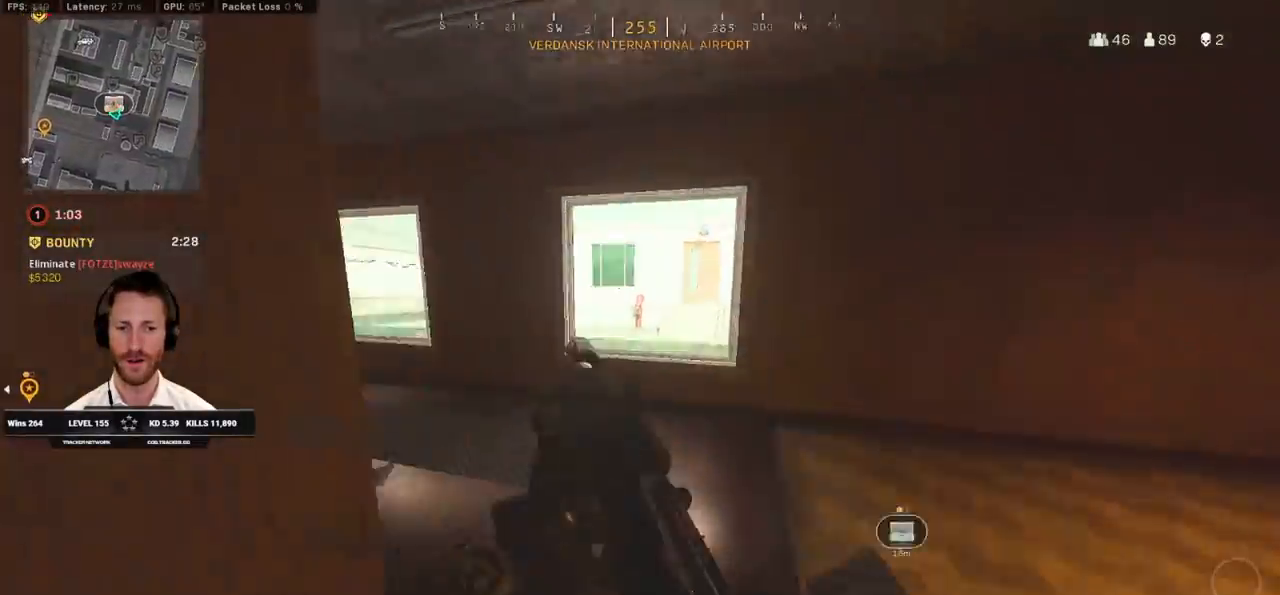
{"keys": ["shift", "w"], "mouse": [], "events": [[33, "f", "down"], [100, "a", "down"], [133, "f", "up"], [283, "a", "up"]]}
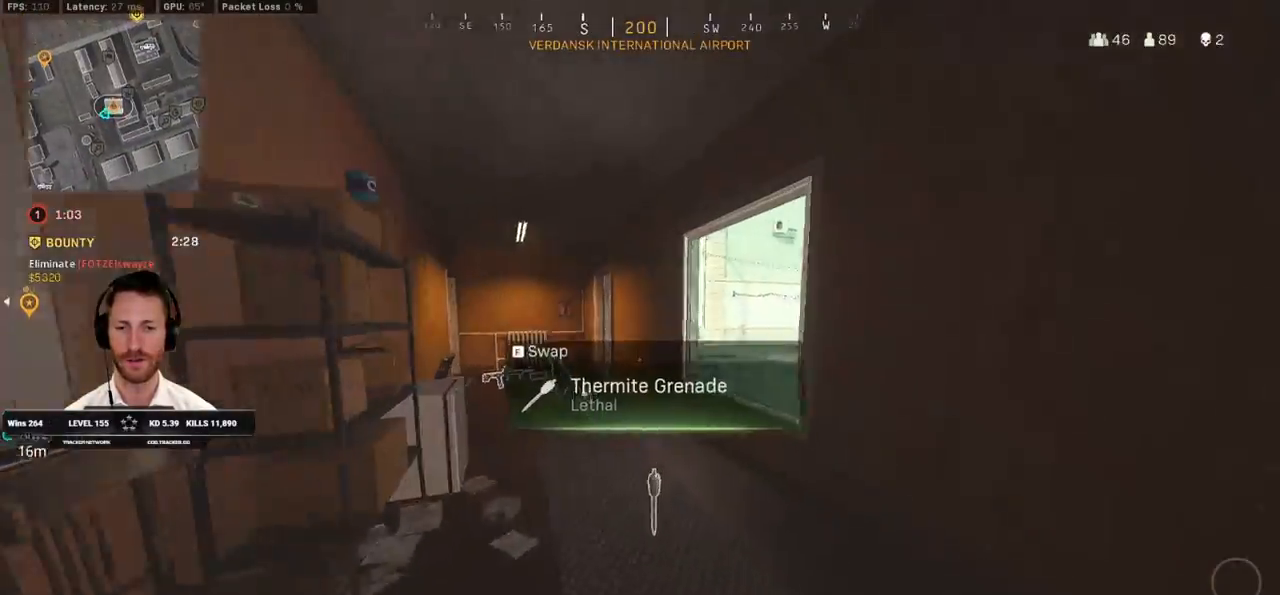
{"keys": ["shift", "w"], "mouse": [], "events": [[167, "a", "down"], [350, "a", "up"]]}
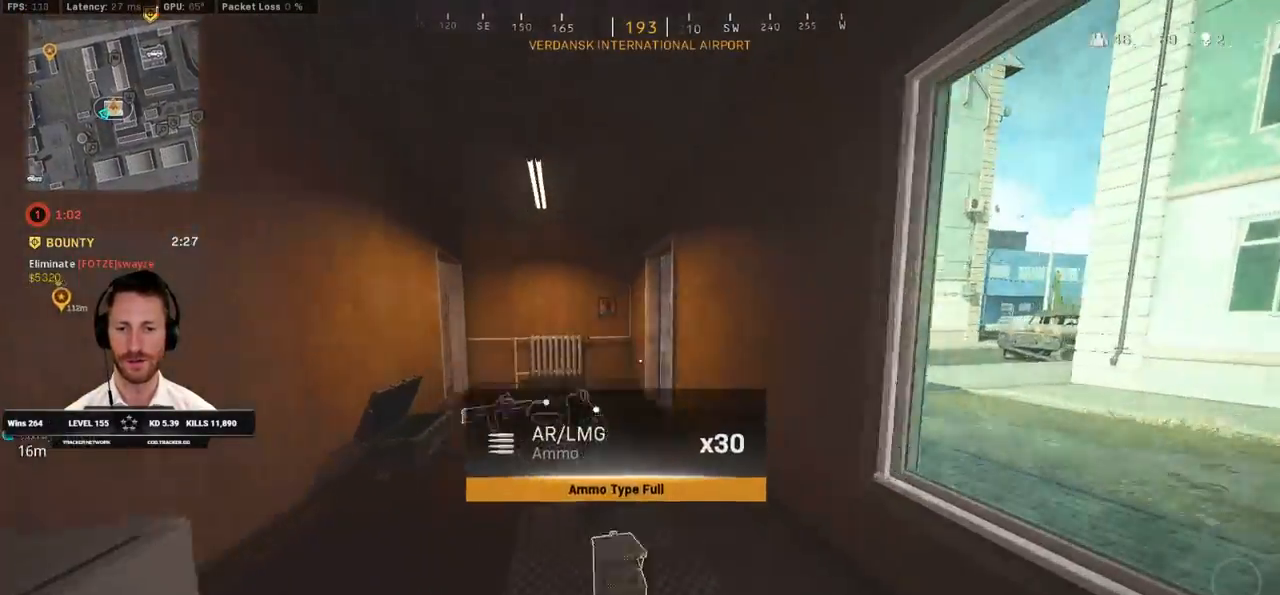
{"keys": ["a", "shift", "w"], "mouse": [], "events": [[17, "a", "down"]]}
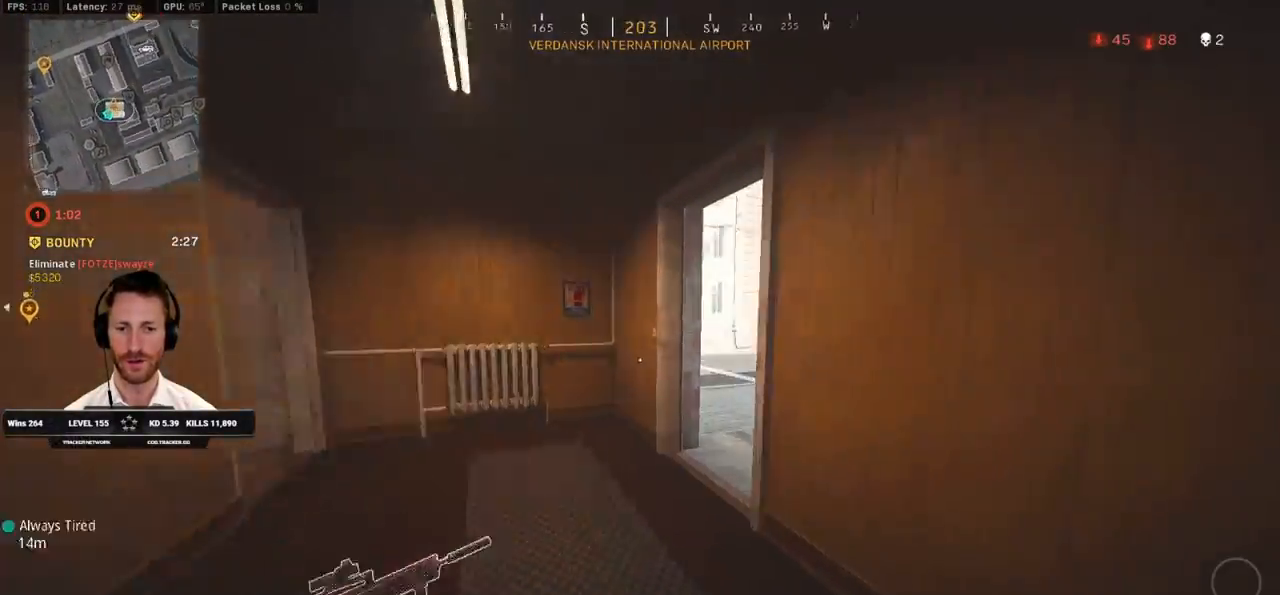
{"keys": ["d", "shift", "w"], "mouse": [], "events": [[167, "a", "up"], [283, "d", "down"]]}
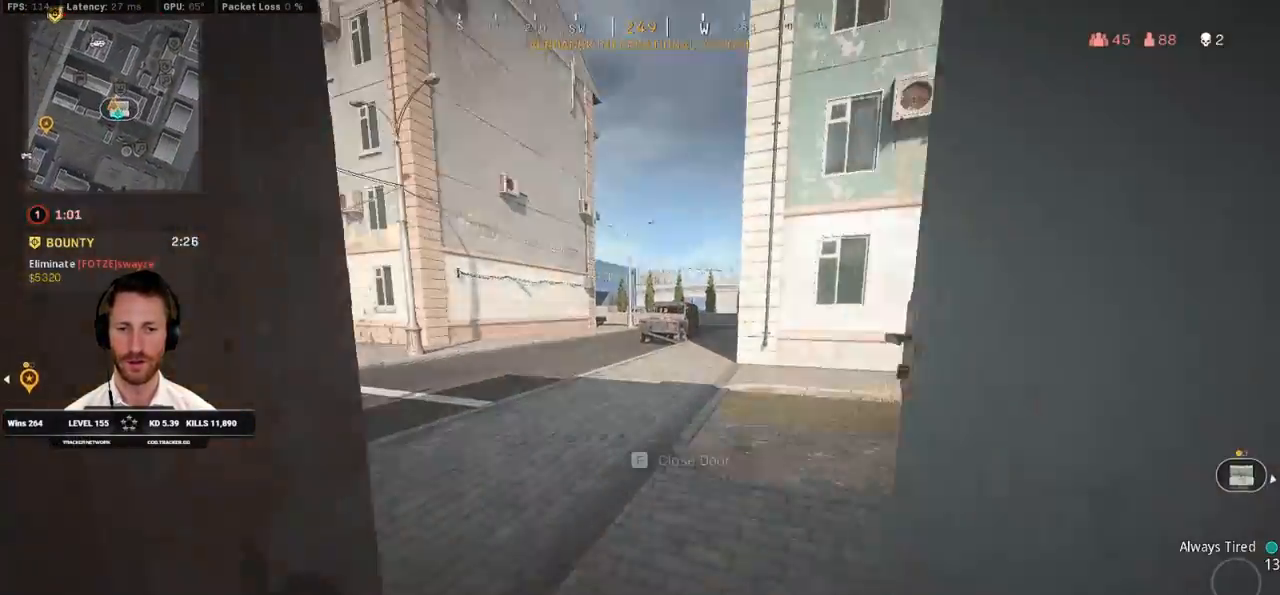
{"keys": ["space", "w"], "mouse": [], "events": [[467, "space", "down"], [483, "d", "up"], [483, "shift", "up"]]}
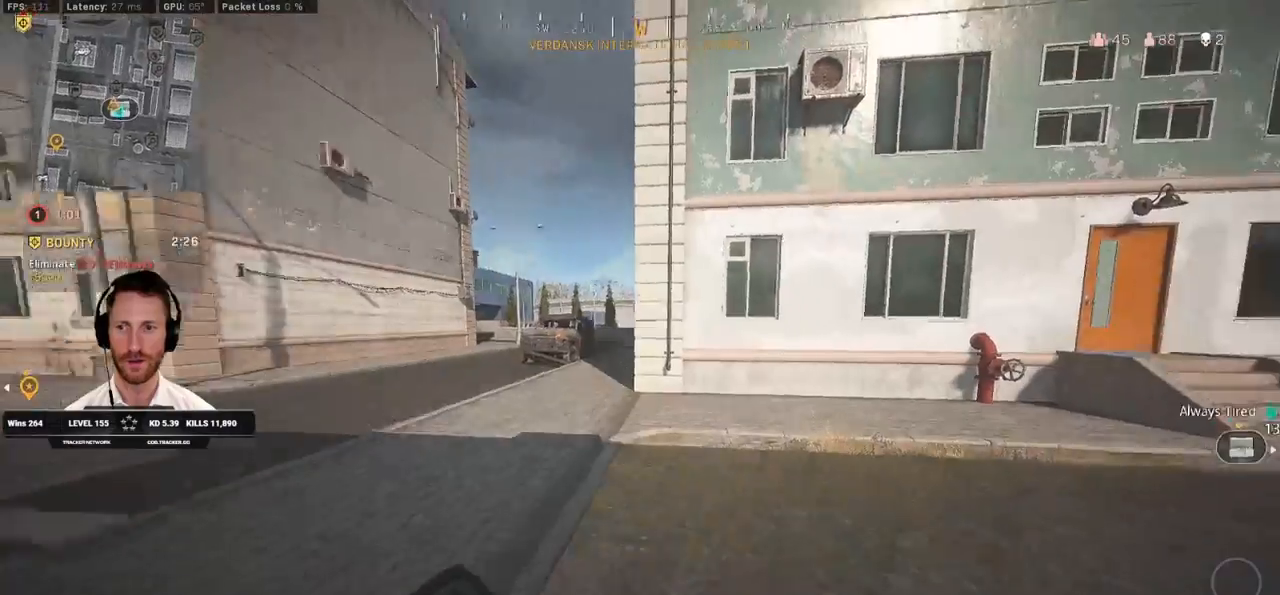
{"keys": ["a", "q", "w"], "mouse": [], "events": [[117, "q", "down"], [133, "space", "up"], [433, "a", "down"]]}
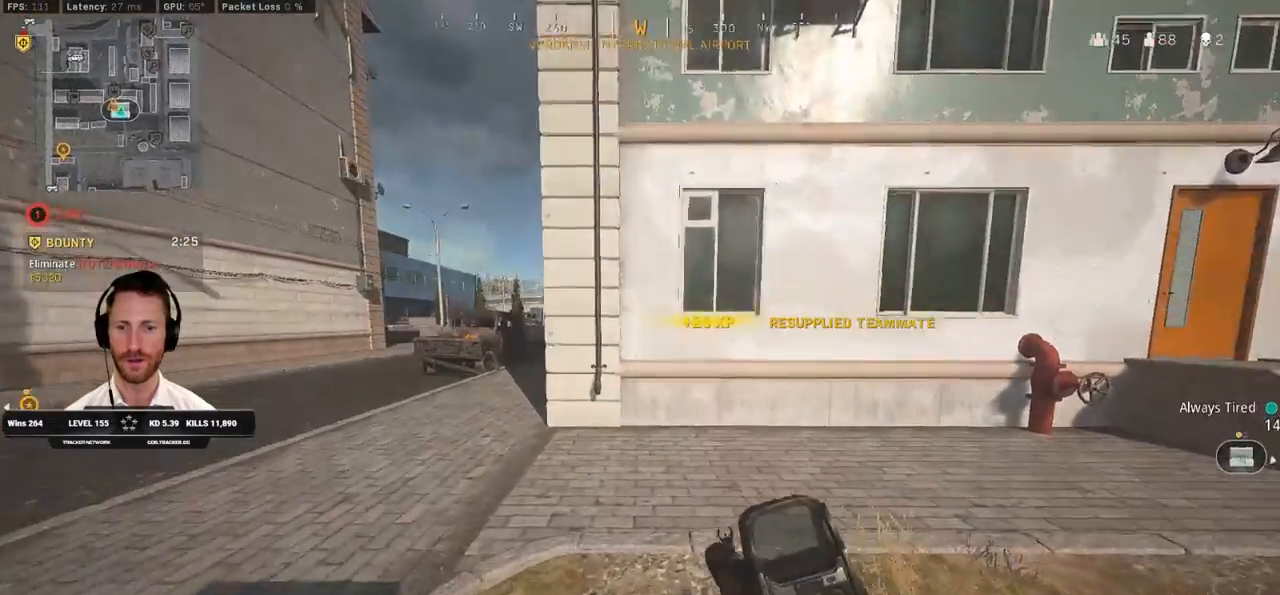
{"keys": ["a", "q", "w"], "mouse": [], "events": []}
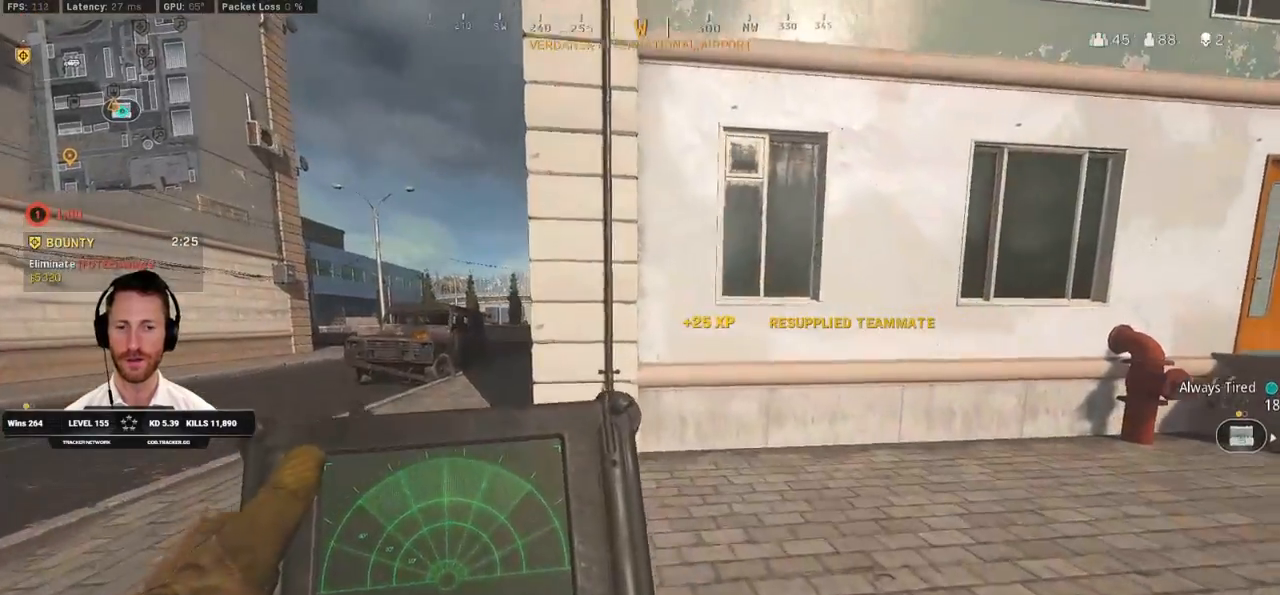
{"keys": ["a", "q", "w"], "mouse": [], "events": []}
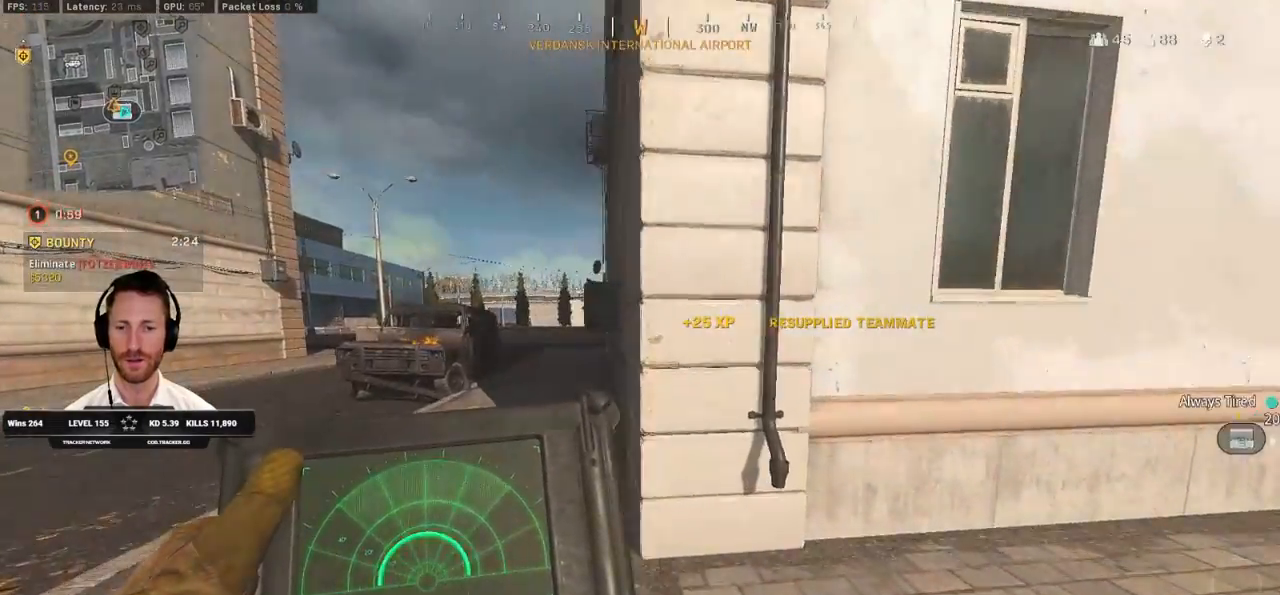
{"keys": ["shift", "w"], "mouse": [], "events": [[17, "a", "up"], [33, "q", "up"], [183, "shift", "down"]]}
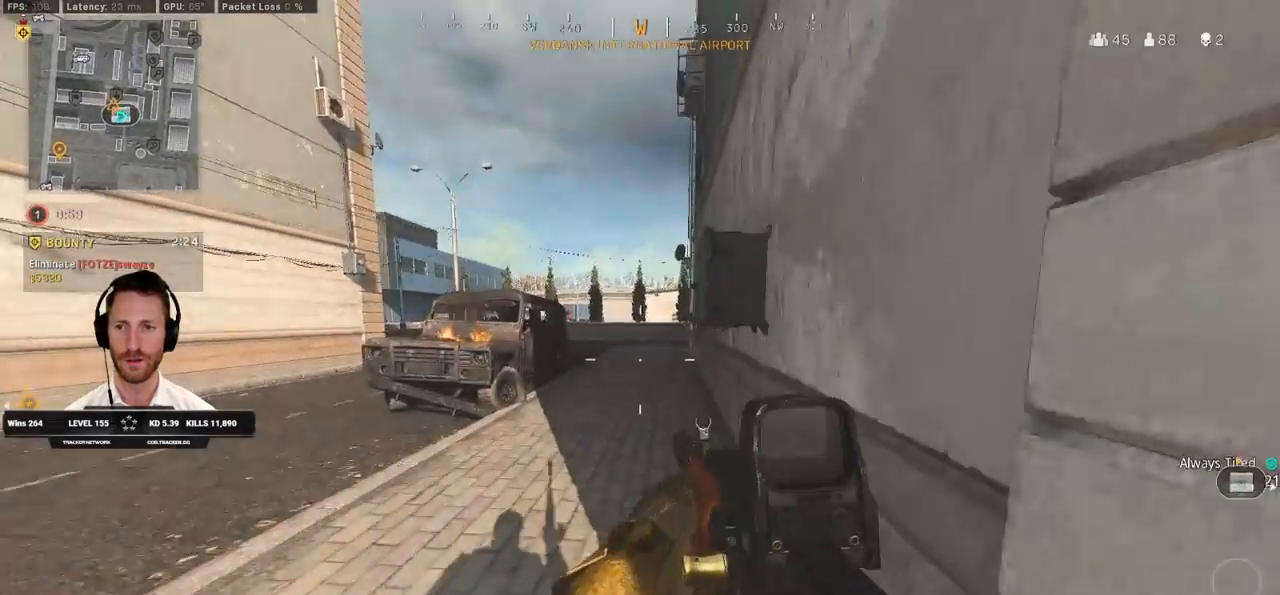
{"keys": ["c", "space", "w"], "mouse": [], "events": [[283, "c", "down"], [333, "c", "up"], [383, "shift", "up"], [417, "c", "down"], [483, "space", "down"]]}
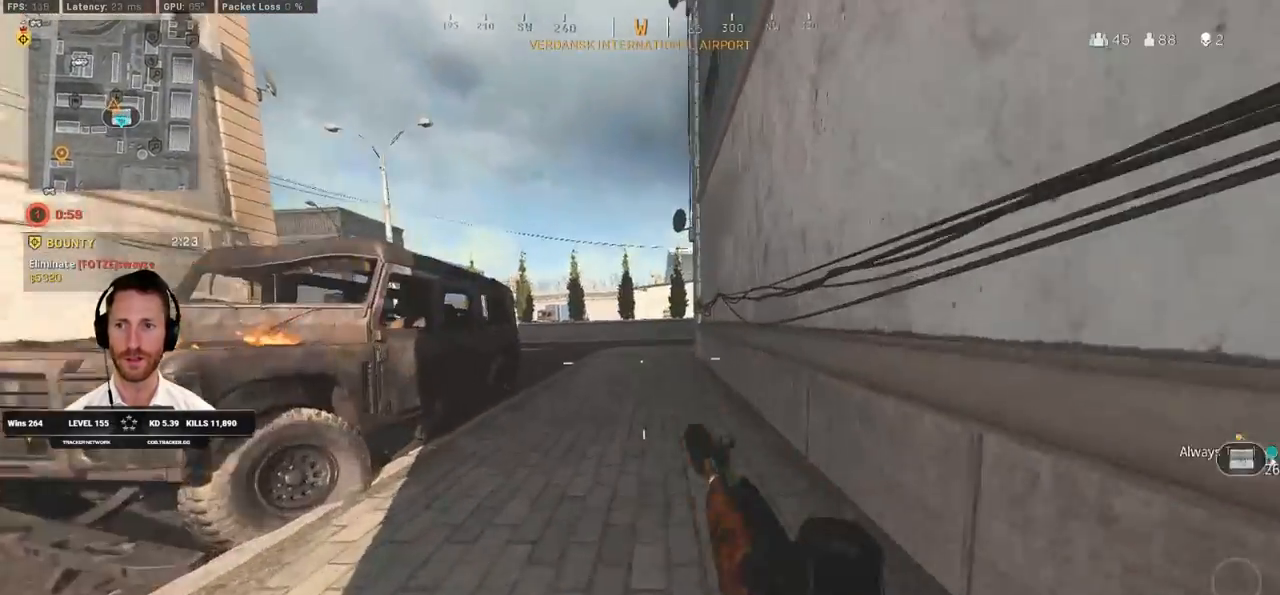
{"keys": ["shift", "tab", "w"], "mouse": ["right"], "events": [[33, "shift", "down"], [50, "c", "up"], [117, "space", "up"], [300, "mouse_right", "down"], [317, "tab", "down"], [383, "mouse_right", "up"], [450, "mouse_right", "down"]]}
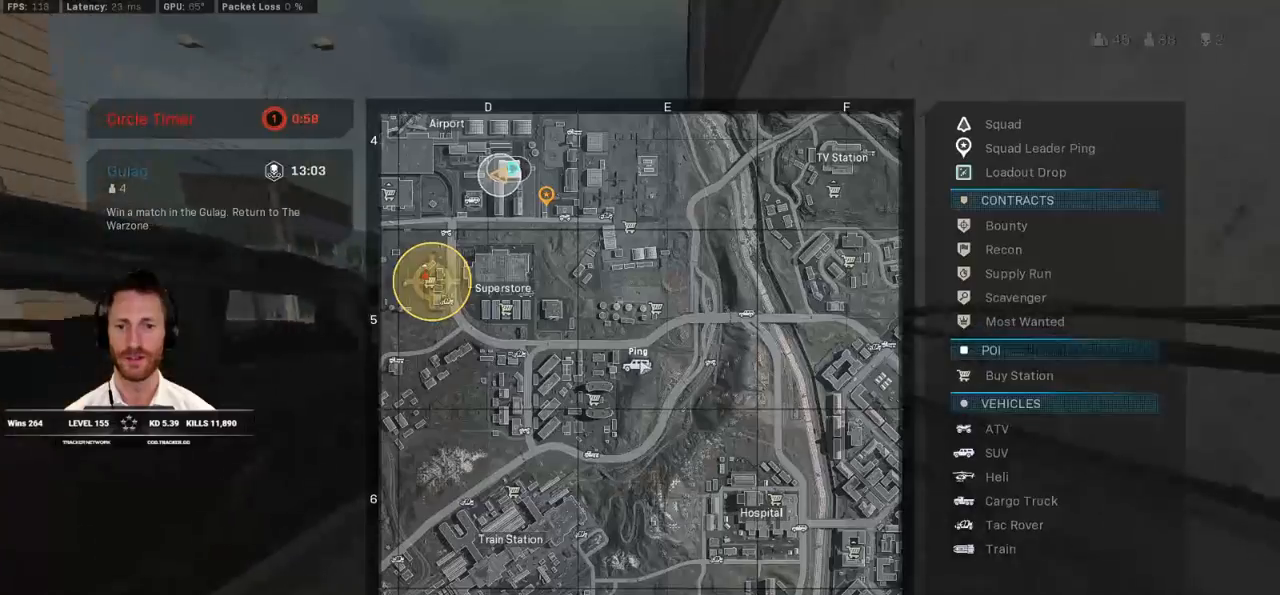
{"keys": ["shift", "tab", "w"], "mouse": [], "events": [[33, "mouse_right", "up"]]}
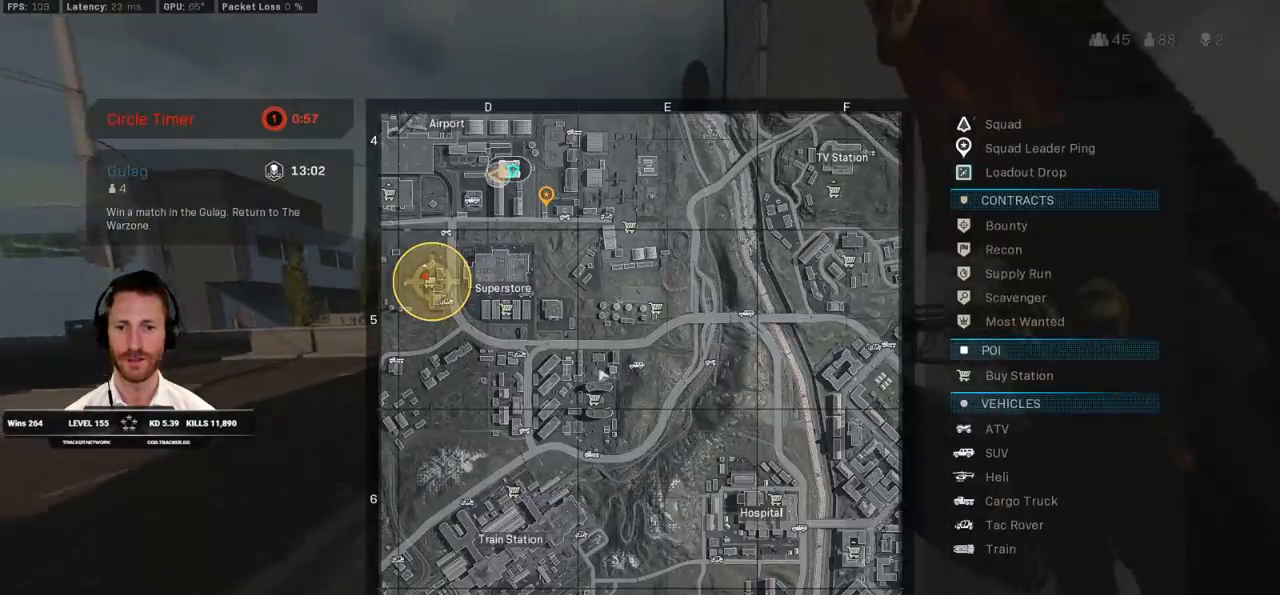
{"keys": ["shift", "tab", "w"], "mouse": ["left"], "events": [[500, "mouse_left", "down"]]}
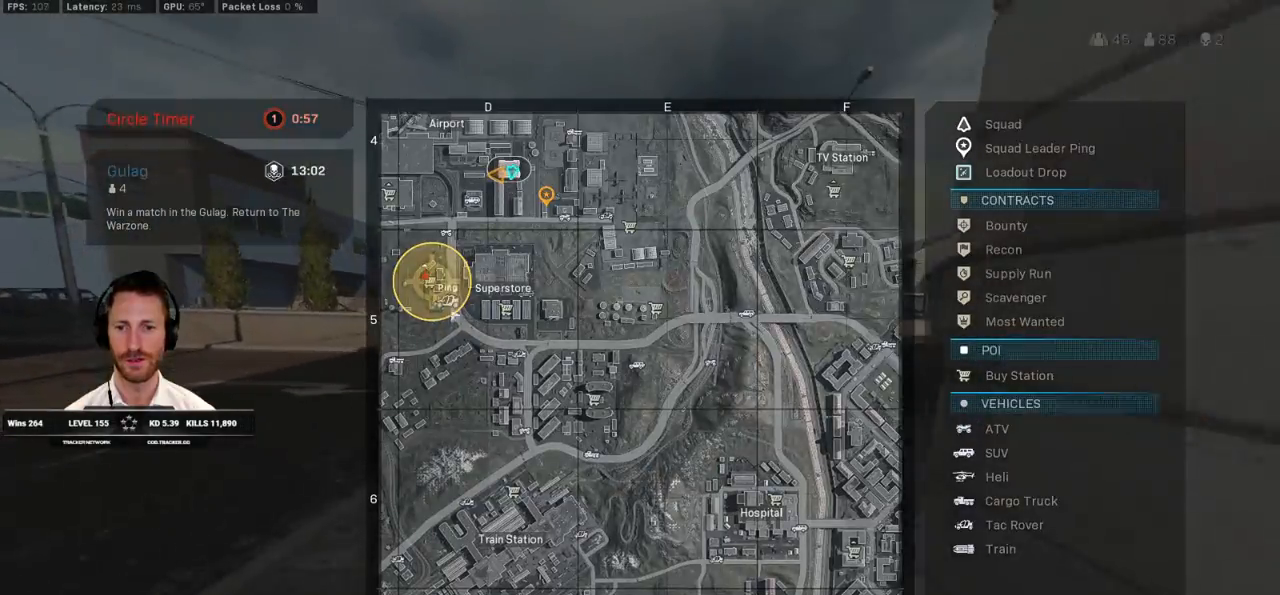
{"keys": ["d", "shift", "tab", "w"], "mouse": [], "events": [[167, "mouse_left", "up"], [317, "d", "down"]]}
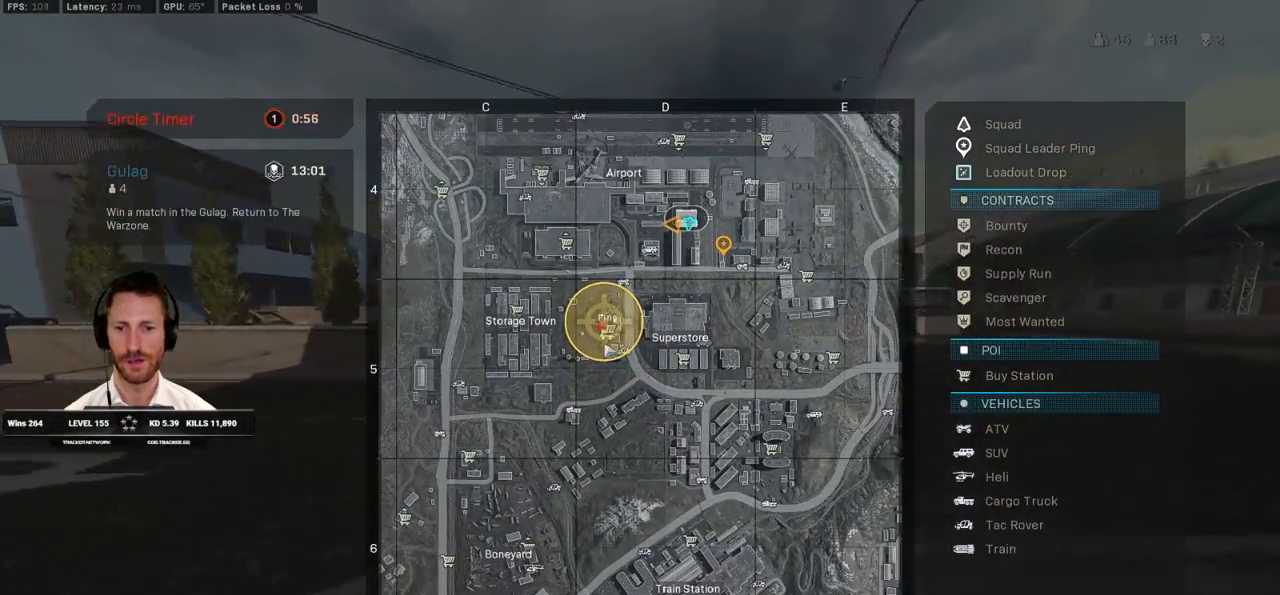
{"keys": ["shift", "tab", "w"], "mouse": [], "events": [[333, "mouse_left", "down"], [367, "d", "up"], [433, "mouse_left", "up"]]}
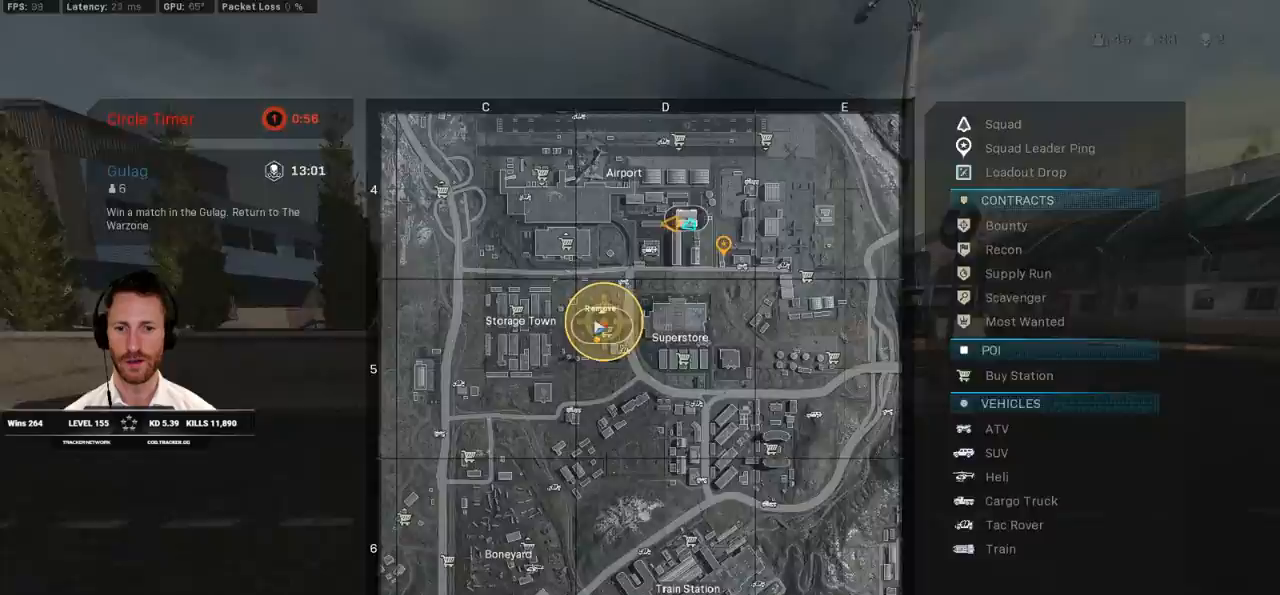
{"keys": ["shift", "w"], "mouse": [], "events": [[17, "tab", "up"], [200, "a", "down"], [350, "a", "up"], [400, "a", "down"], [433, "a", "up"]]}
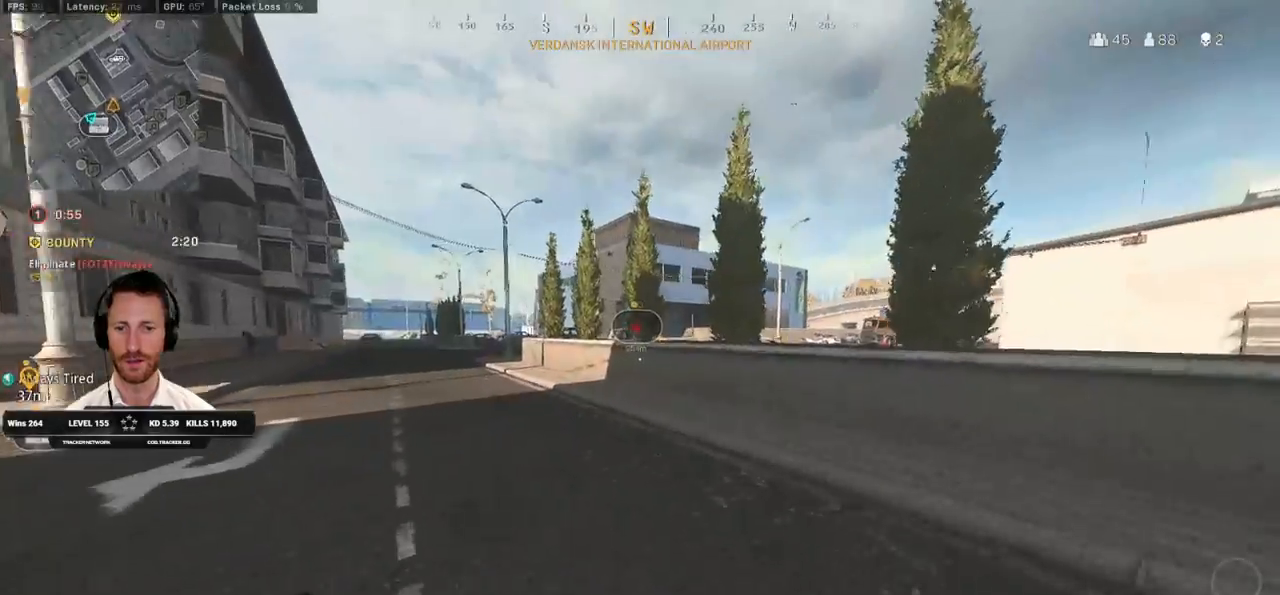
{"keys": ["c", "shift", "space", "w"], "mouse": [], "events": [[283, "c", "down"], [333, "c", "up"], [367, "shift", "up"], [417, "c", "down"], [483, "space", "down"], [500, "shift", "down"]]}
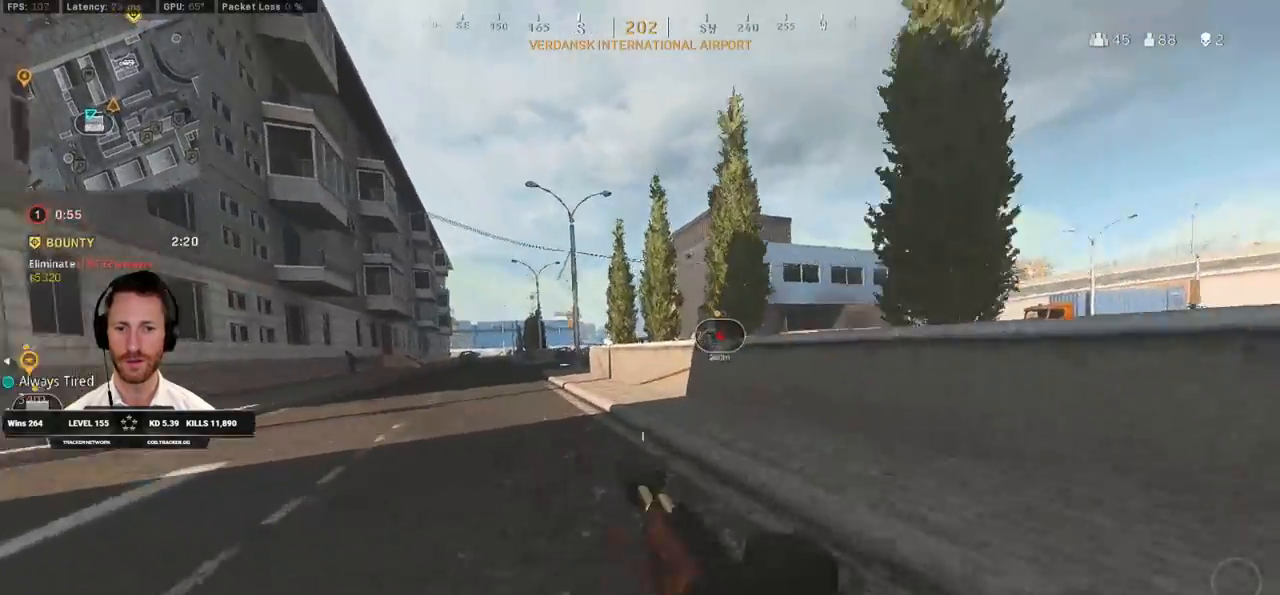
{"keys": ["a", "shift", "w"], "mouse": [], "events": [[33, "c", "up"], [67, "a", "down"], [83, "space", "up"], [233, "a", "up"], [450, "a", "down"]]}
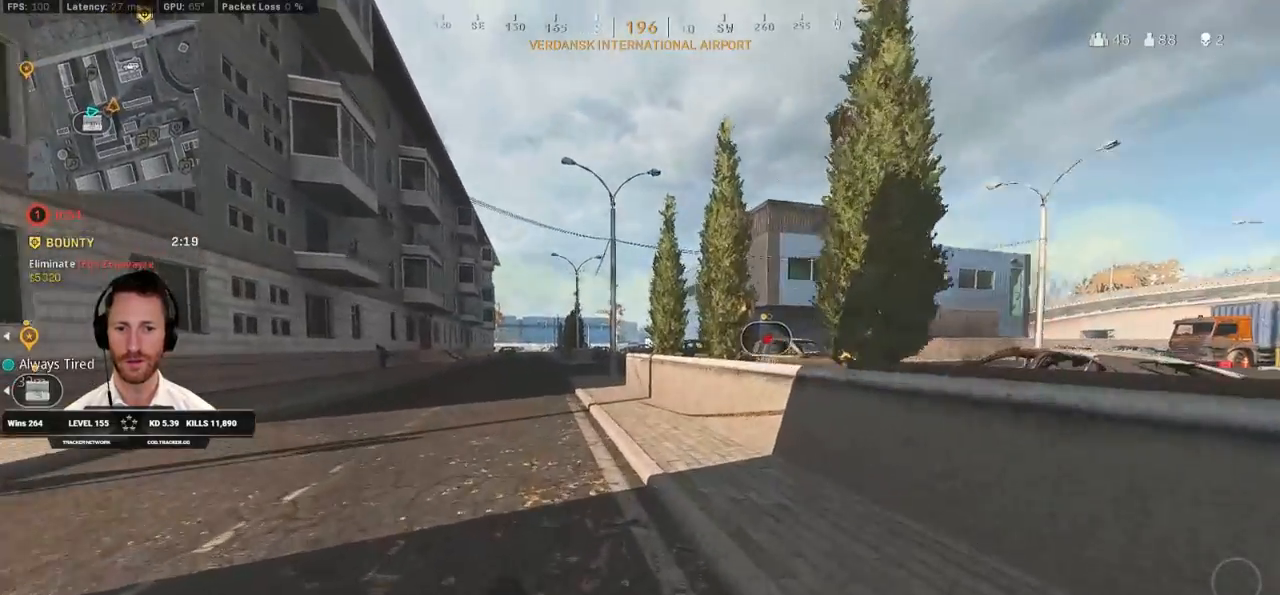
{"keys": ["c", "shift", "w"], "mouse": [], "events": [[383, "a", "up"], [500, "c", "down"]]}
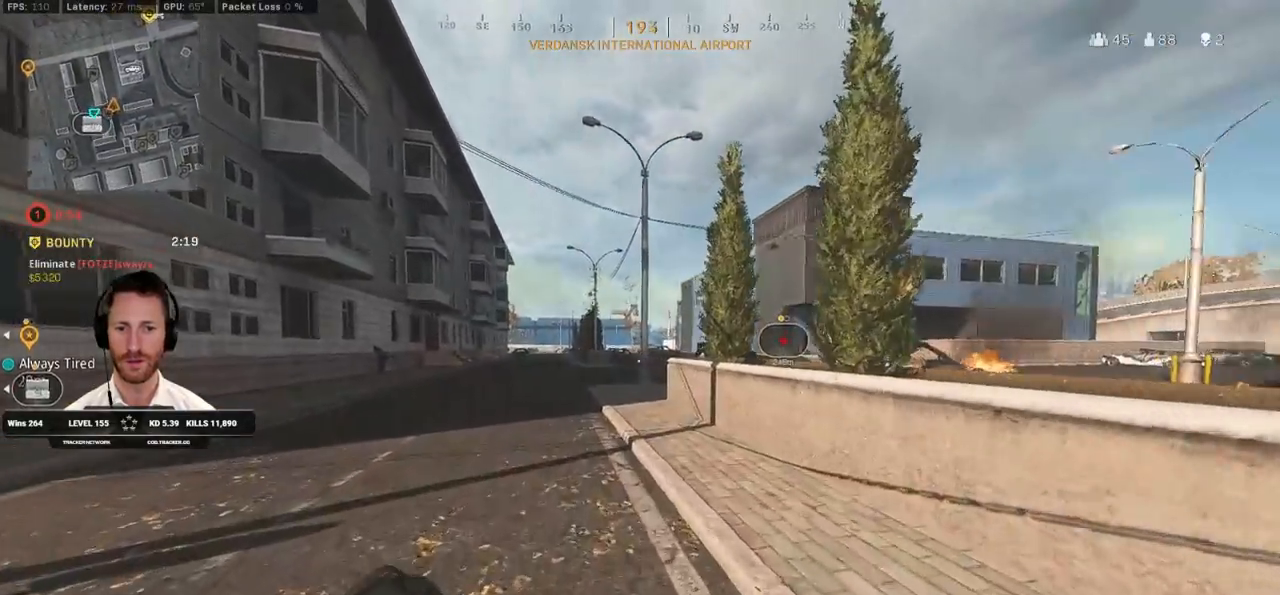
{"keys": ["shift", "w"], "mouse": [], "events": [[67, "c", "up"], [100, "shift", "up"], [150, "c", "down"], [217, "space", "down"], [233, "shift", "down"], [267, "c", "up"], [350, "space", "up"]]}
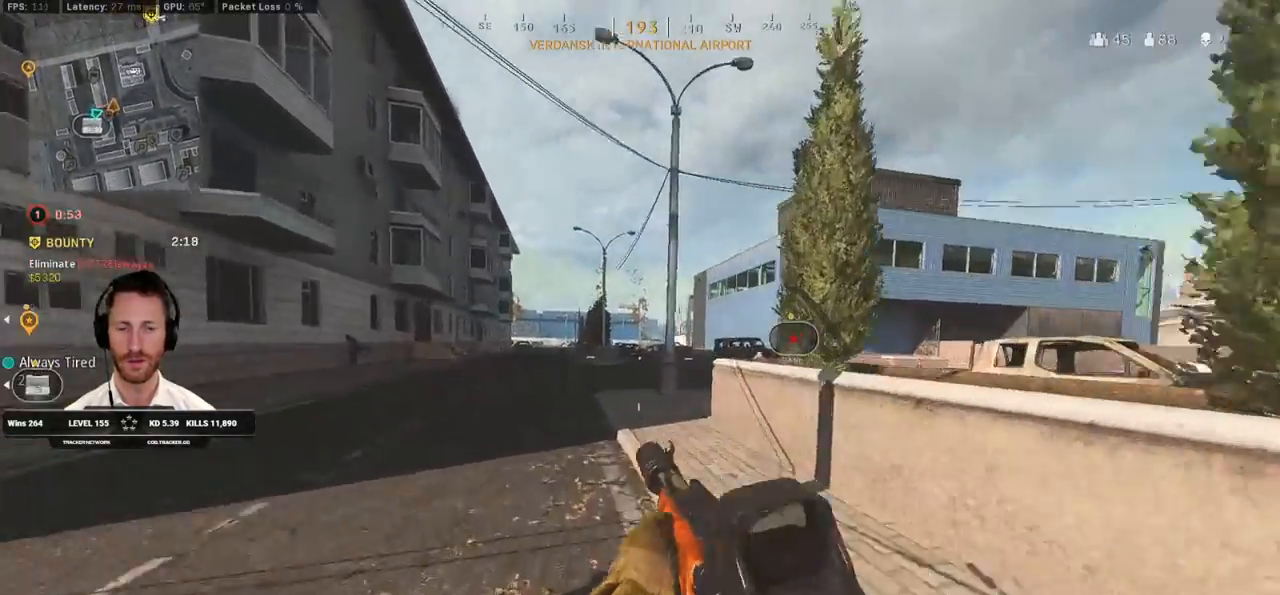
{"keys": ["shift", "tab", "w"], "mouse": [], "events": [[100, "tab", "down"]]}
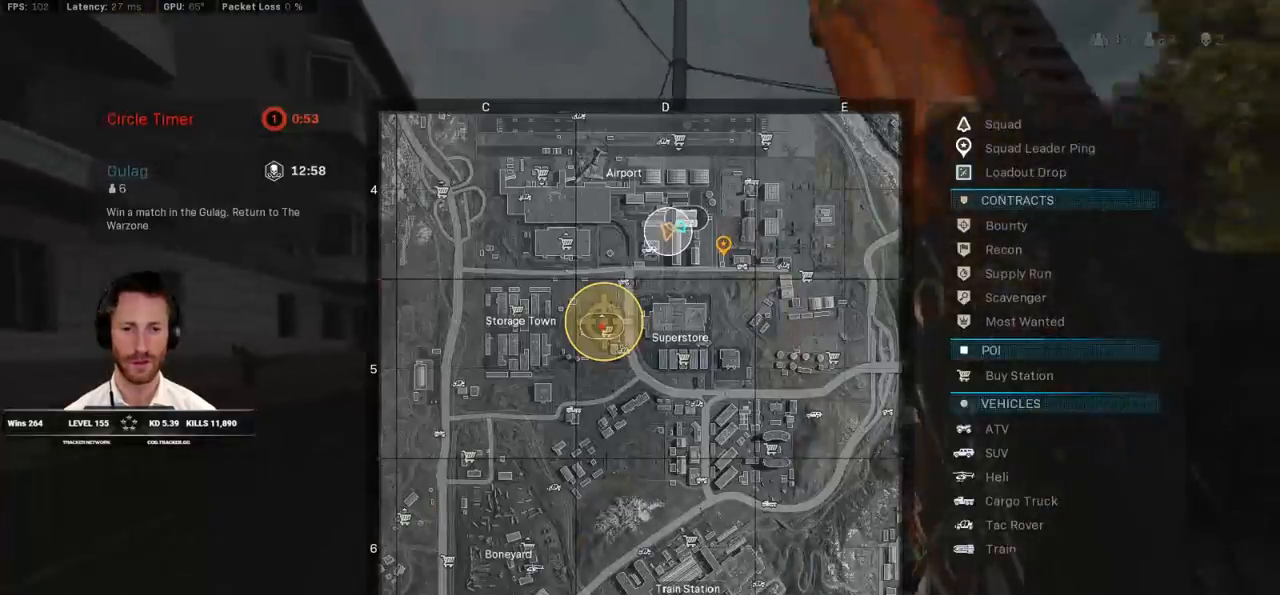
{"keys": ["shift", "tab", "w"], "mouse": [], "events": []}
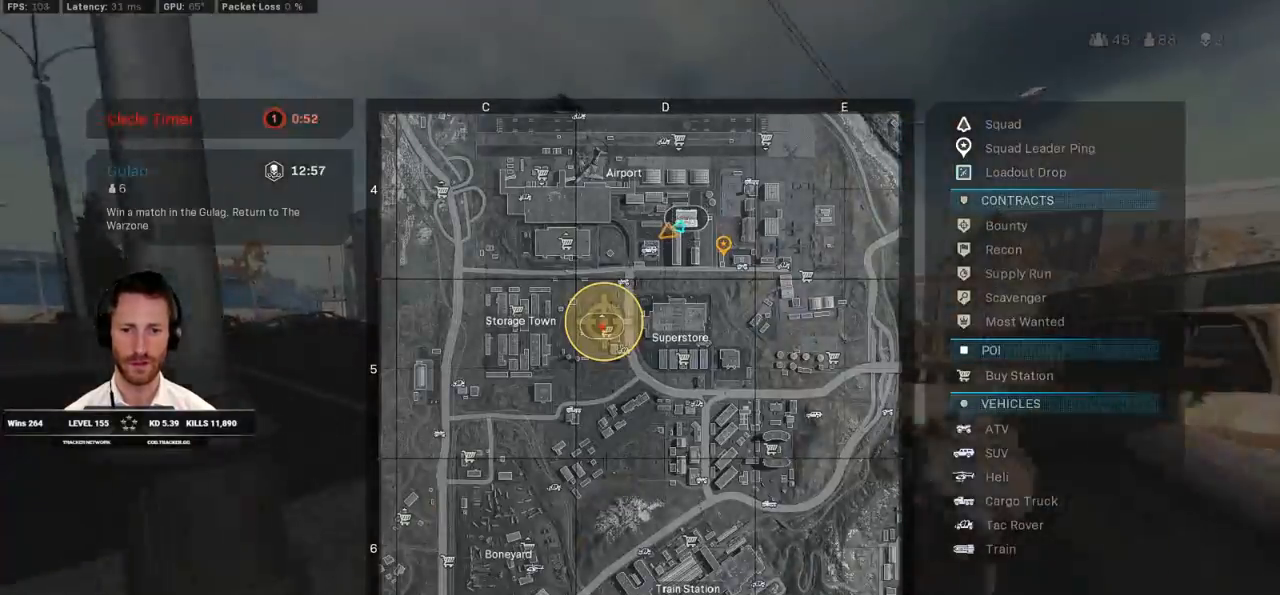
{"keys": ["w"], "mouse": [], "events": [[83, "tab", "up"], [400, "c", "down"], [467, "c", "up"], [500, "shift", "up"]]}
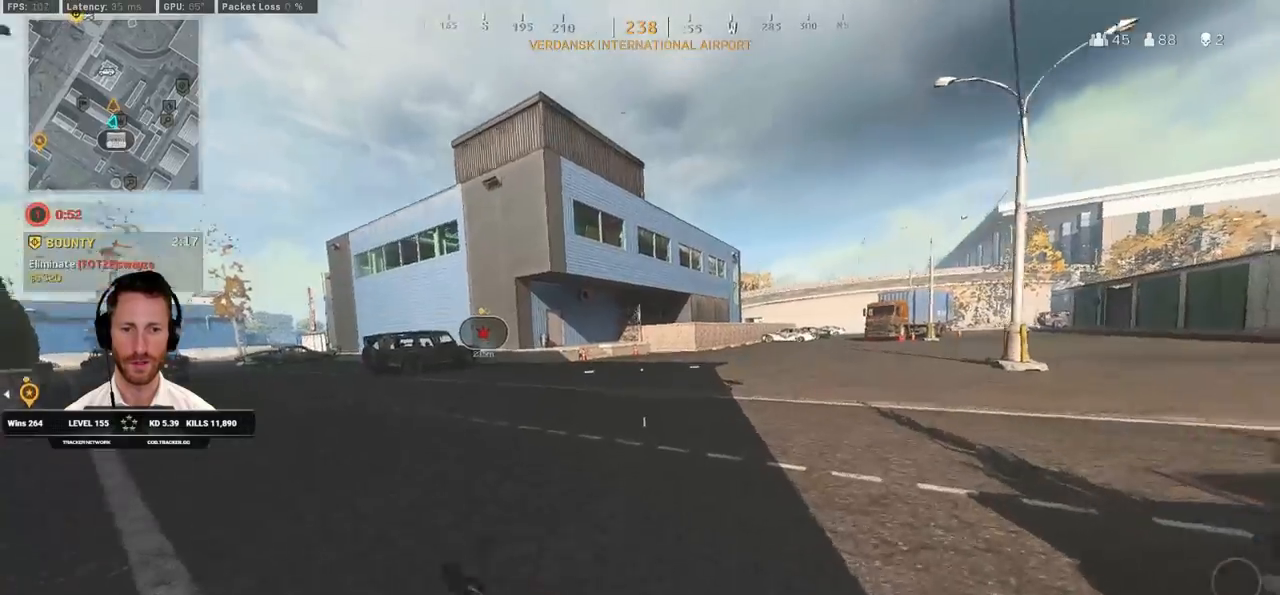
{"keys": ["shift", "w"], "mouse": [], "events": [[50, "c", "down"], [100, "space", "down"], [150, "c", "up"], [150, "shift", "down"], [217, "space", "up"], [300, "a", "down"], [467, "a", "up"]]}
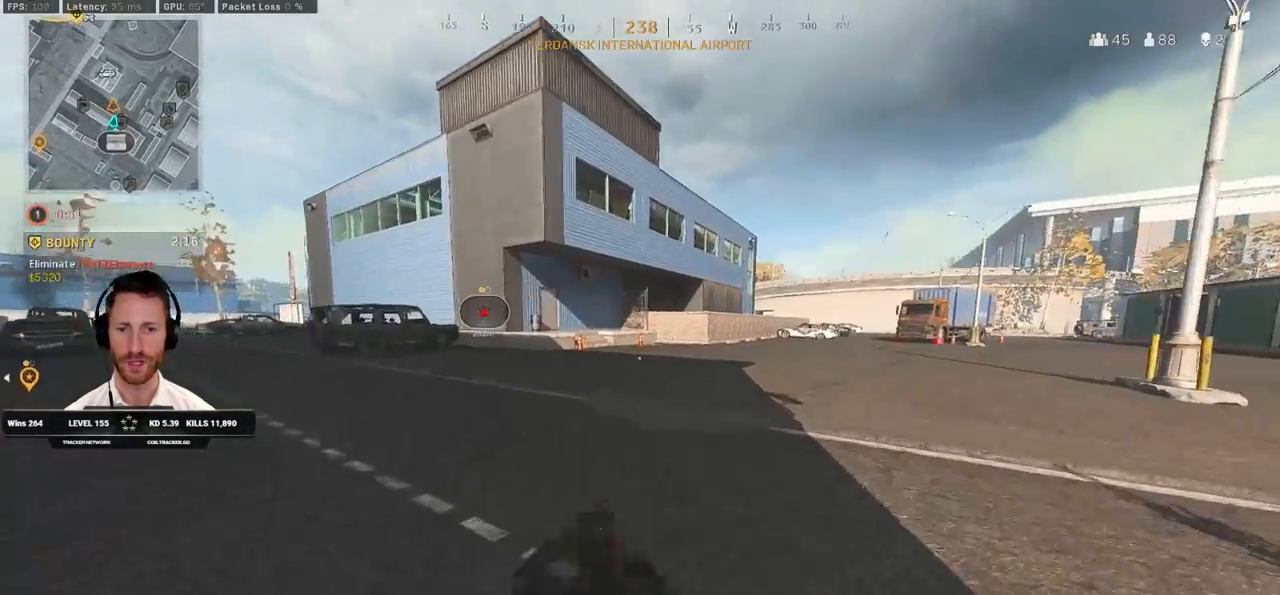
{"keys": ["shift", "w"], "mouse": [], "events": [[100, "a", "down"], [217, "a", "up"]]}
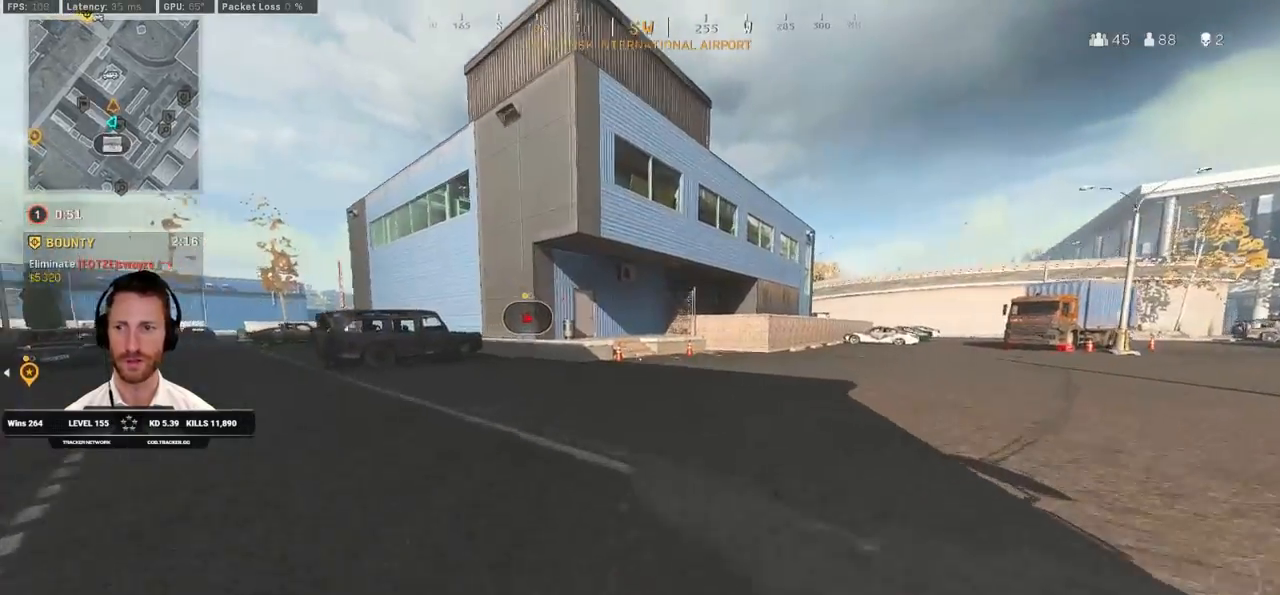
{"keys": ["shift", "tab", "w"], "mouse": [], "events": [[50, "tab", "down"]]}